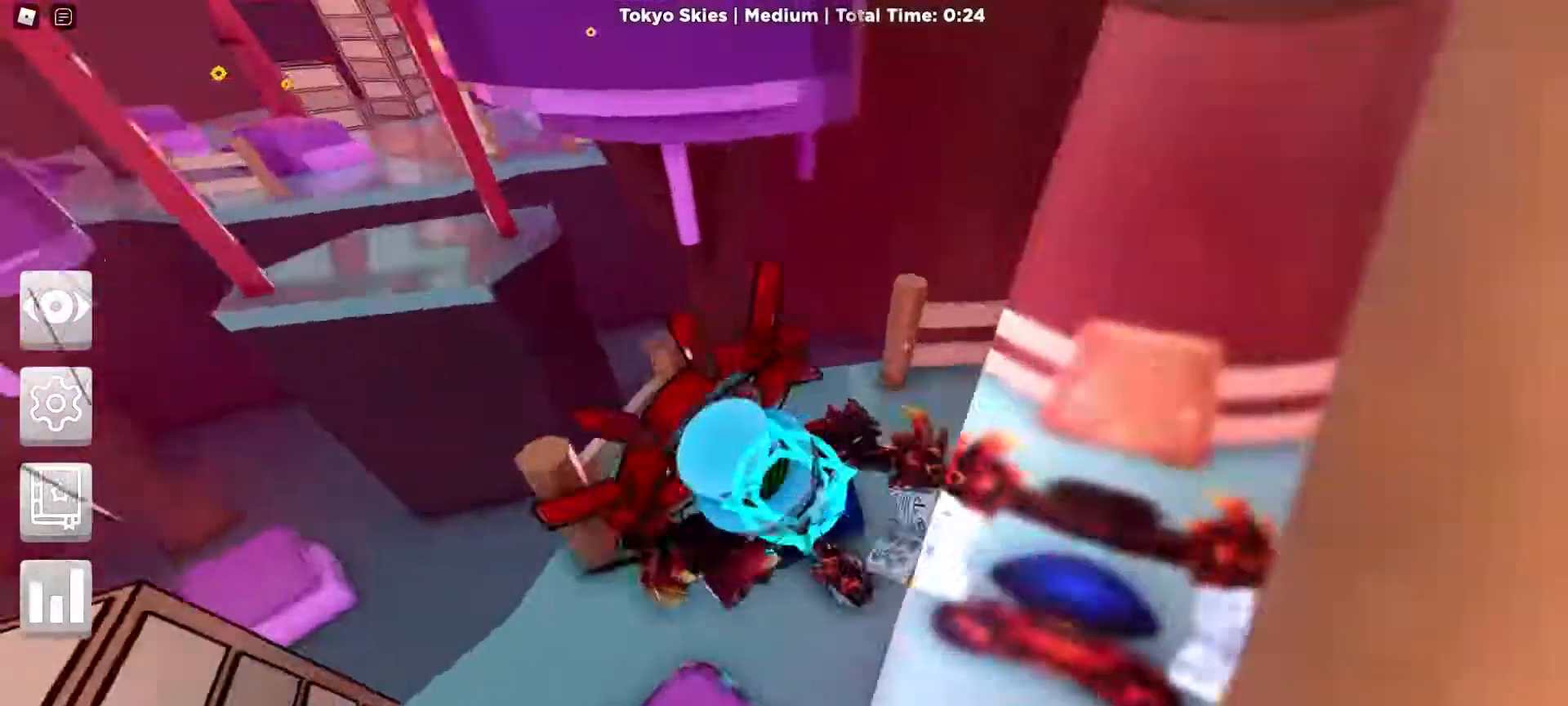
Gameplay with keyboard and mouse; each line is a JSON object with the keys and mouse buttons held at the frame after it. "events" lists presses ("down") and releases ("up") of "1", "2", "3", "4", "5", "a", "alt", "c", "caps_lock", "ctrl", "d", "e", "f", "g", "q", "r", "s", "shift", "space", "t", "tab", "v", "w", "x", "z", "mouse_left", "mouse_wheel" and "mouse_right" between this image and that frame as [ms after this image, input, new state], when the widget could be followed in between. "mouse_left", "mouse_wheel", "mouse_right" = the "left", "wheel", "right" buttons of the "mouse" list. No other keys are recorded. "wheel" means that the mouse wheel is clicked or scrolled. Mouse movement is not recorded.
{"keys": ["a"], "mouse": ["right"], "events": [[283, "s", "up"]]}
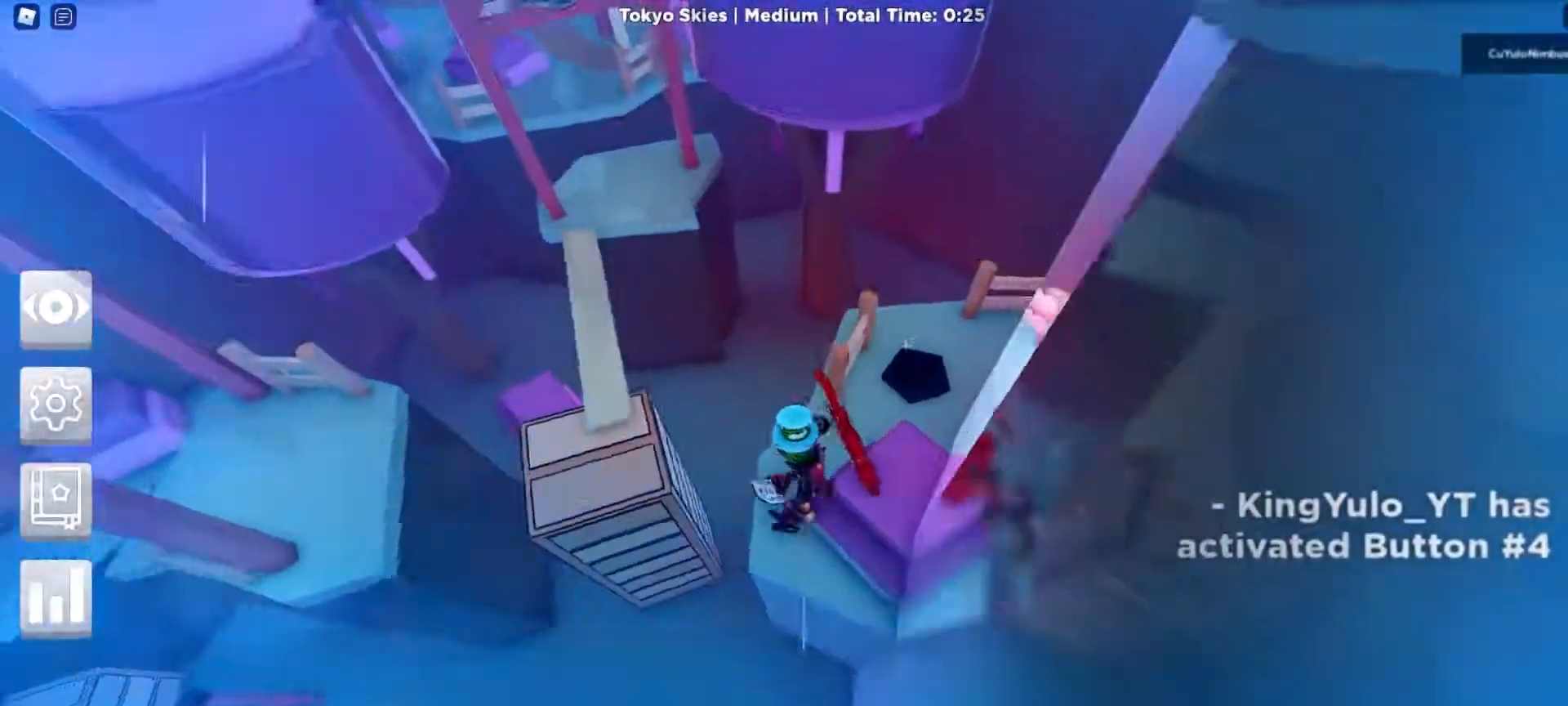
{"keys": ["a", "w"], "mouse": ["right"], "events": [[17, "space", "down"], [200, "space", "up"], [433, "w", "down"]]}
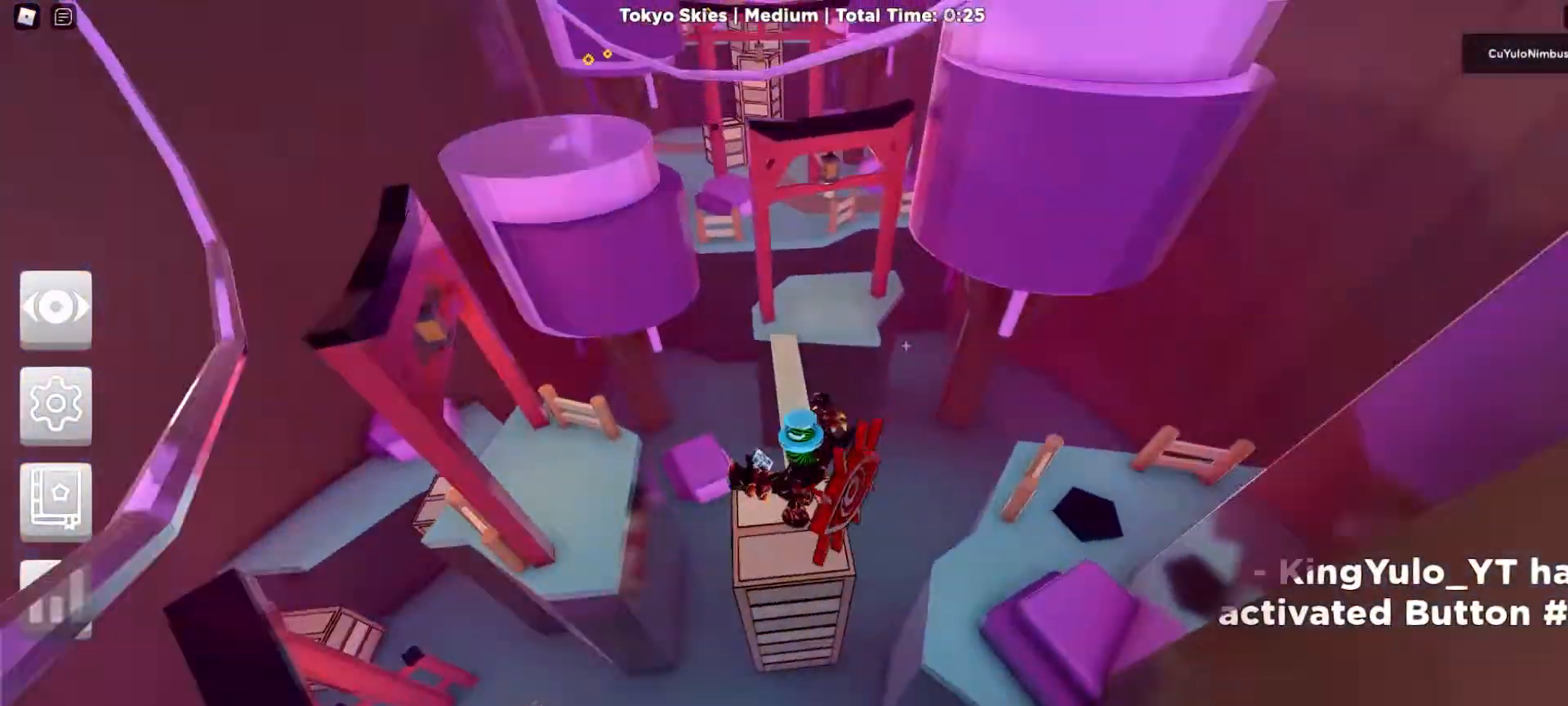
{"keys": ["w"], "mouse": ["right"], "events": [[17, "a", "up"], [117, "space", "down"], [450, "space", "up"]]}
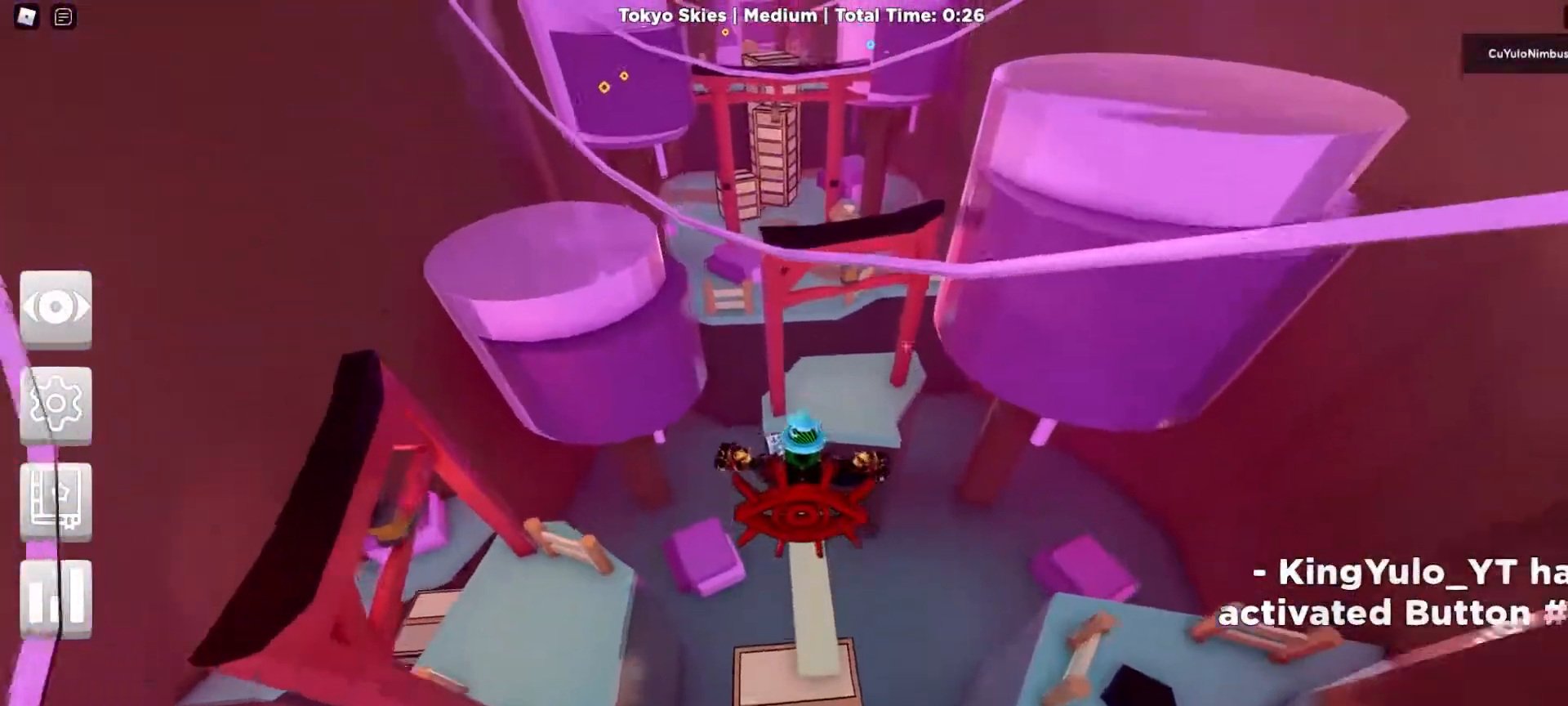
{"keys": ["w"], "mouse": ["right"], "events": []}
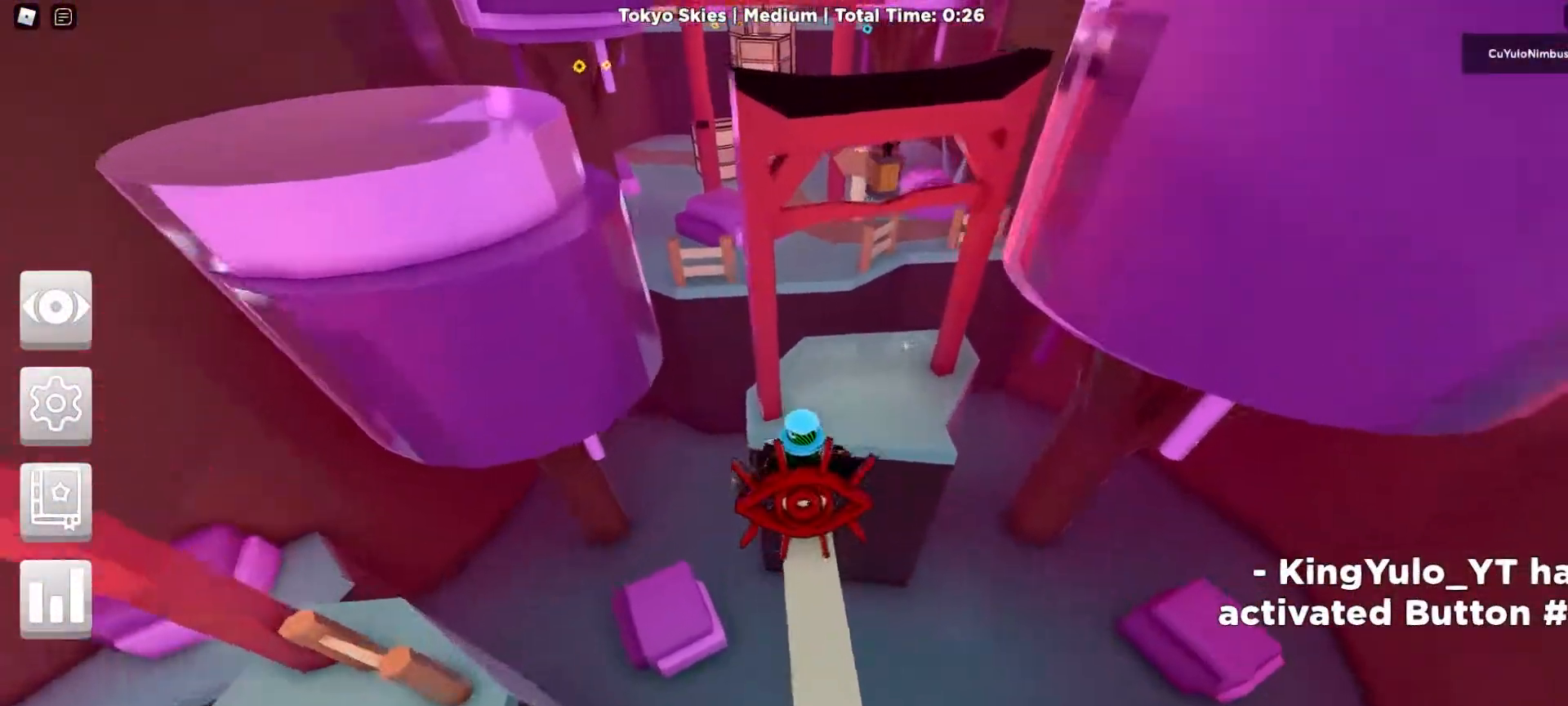
{"keys": ["w"], "mouse": ["right"], "events": []}
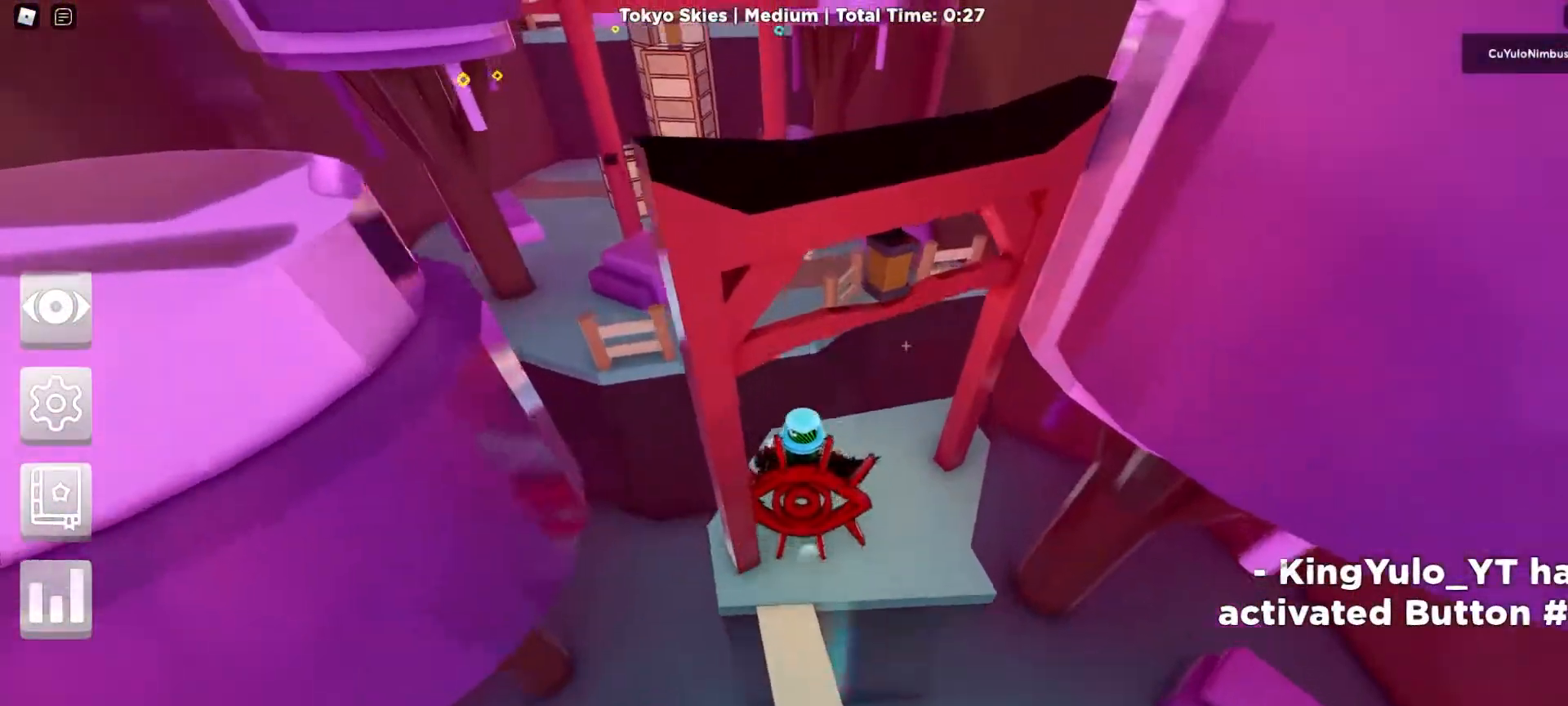
{"keys": ["space", "w"], "mouse": ["right"], "events": [[267, "space", "down"]]}
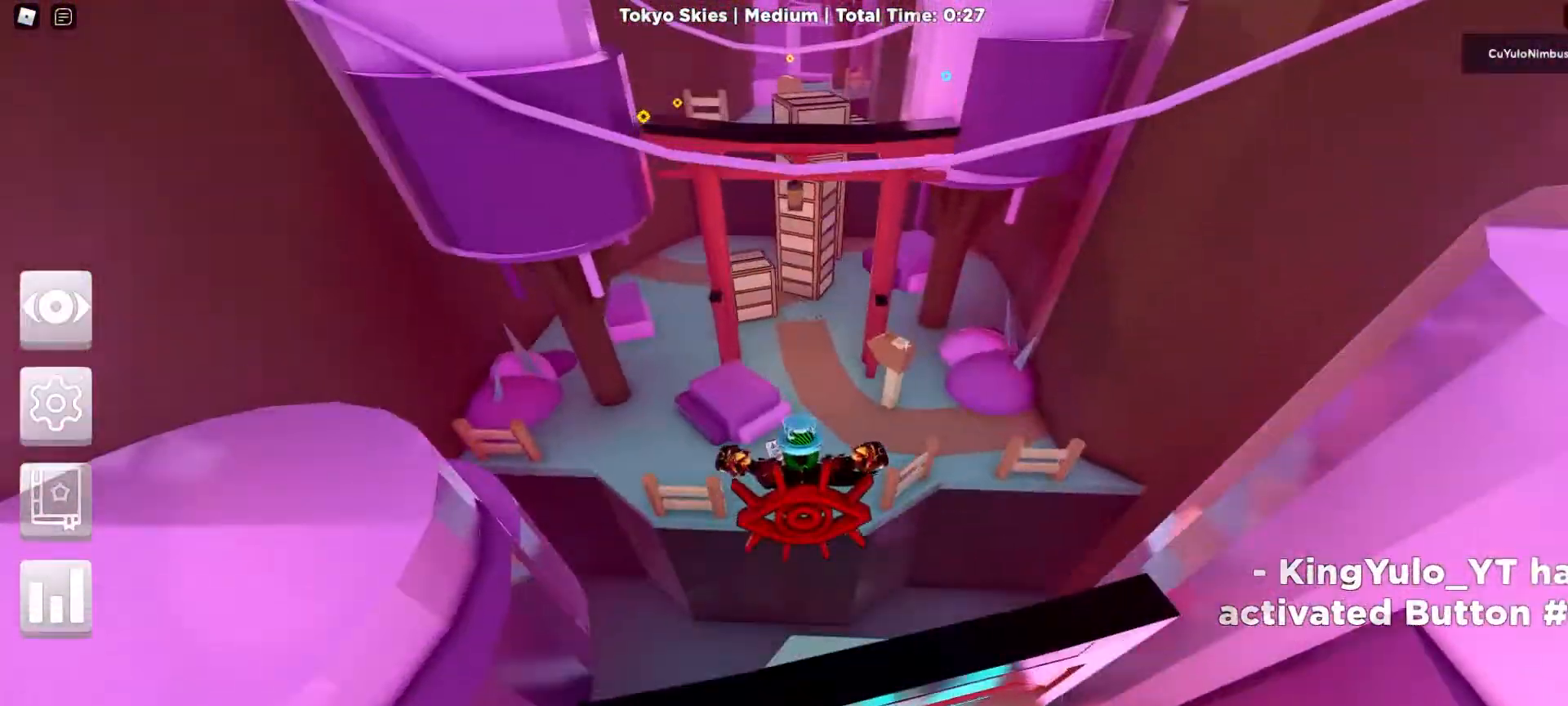
{"keys": ["w"], "mouse": ["right"], "events": [[83, "space", "up"]]}
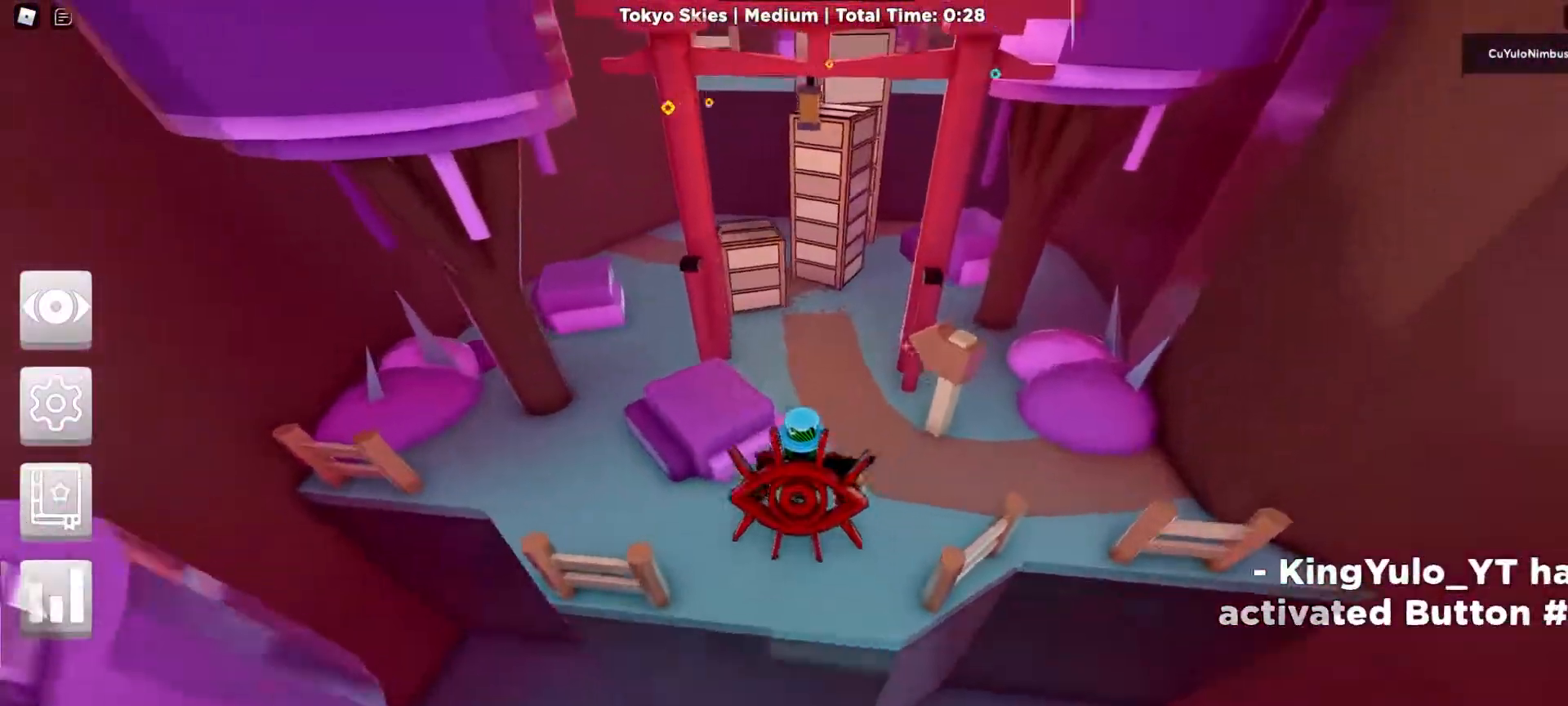
{"keys": ["w"], "mouse": ["right"], "events": []}
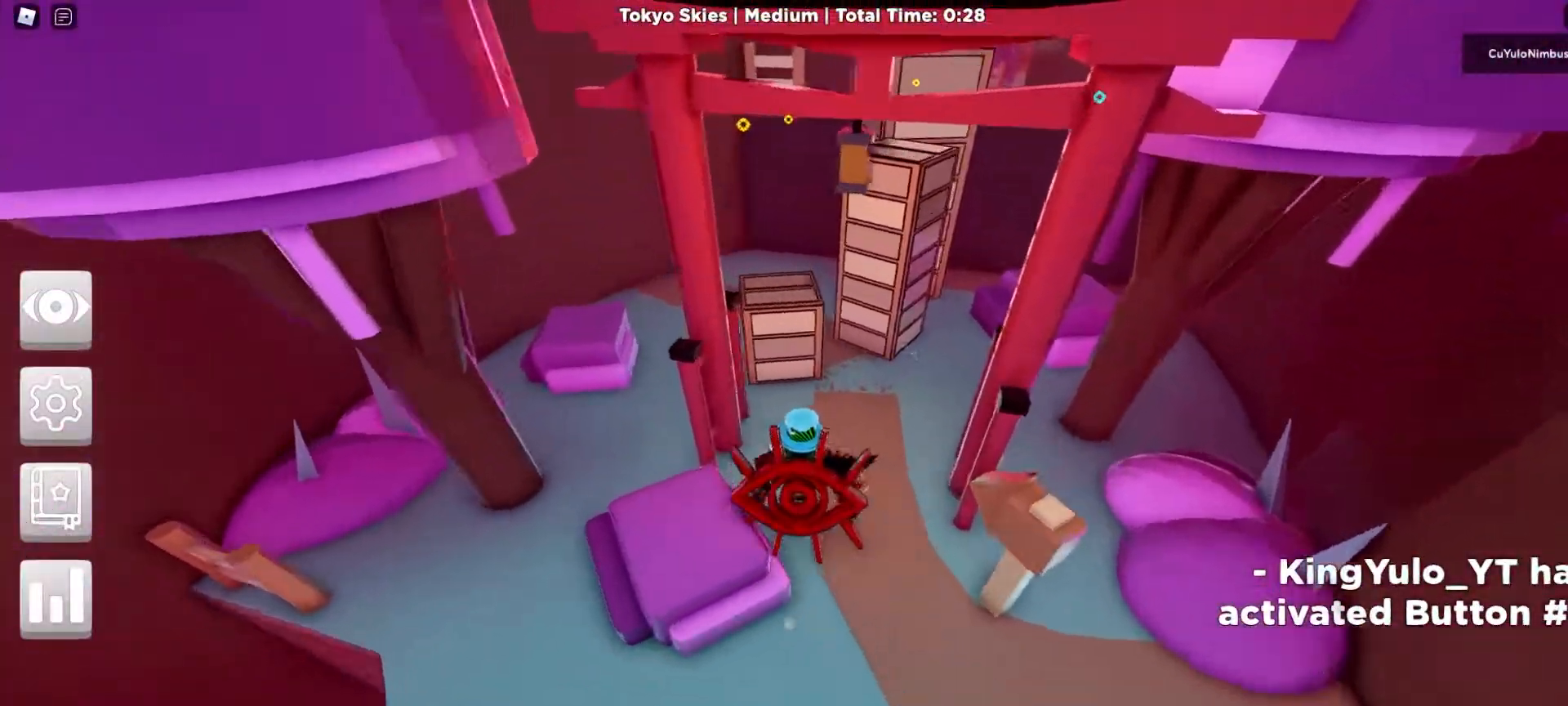
{"keys": ["space", "w"], "mouse": ["right"], "events": [[167, "space", "down"]]}
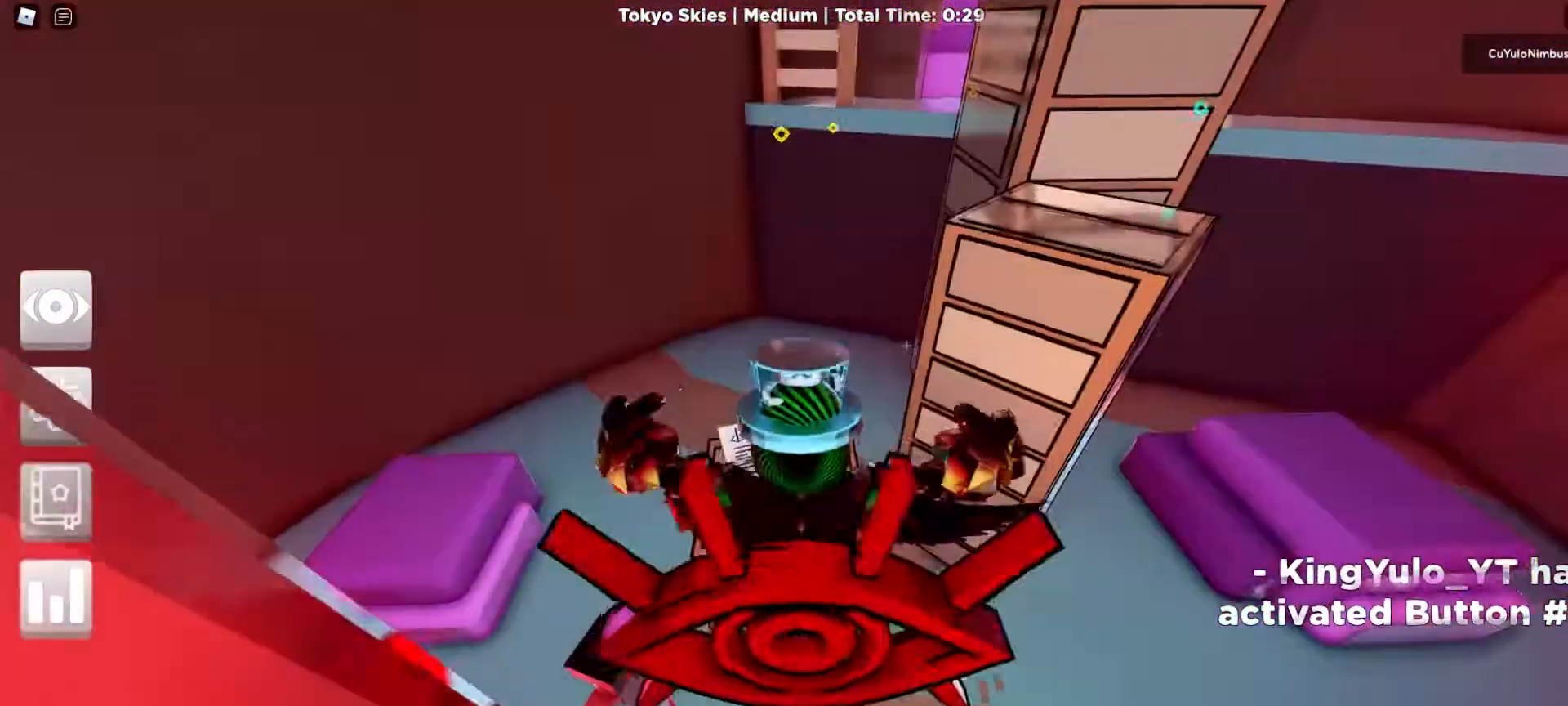
{"keys": ["d", "space", "w"], "mouse": ["right"], "events": [[133, "d", "down"]]}
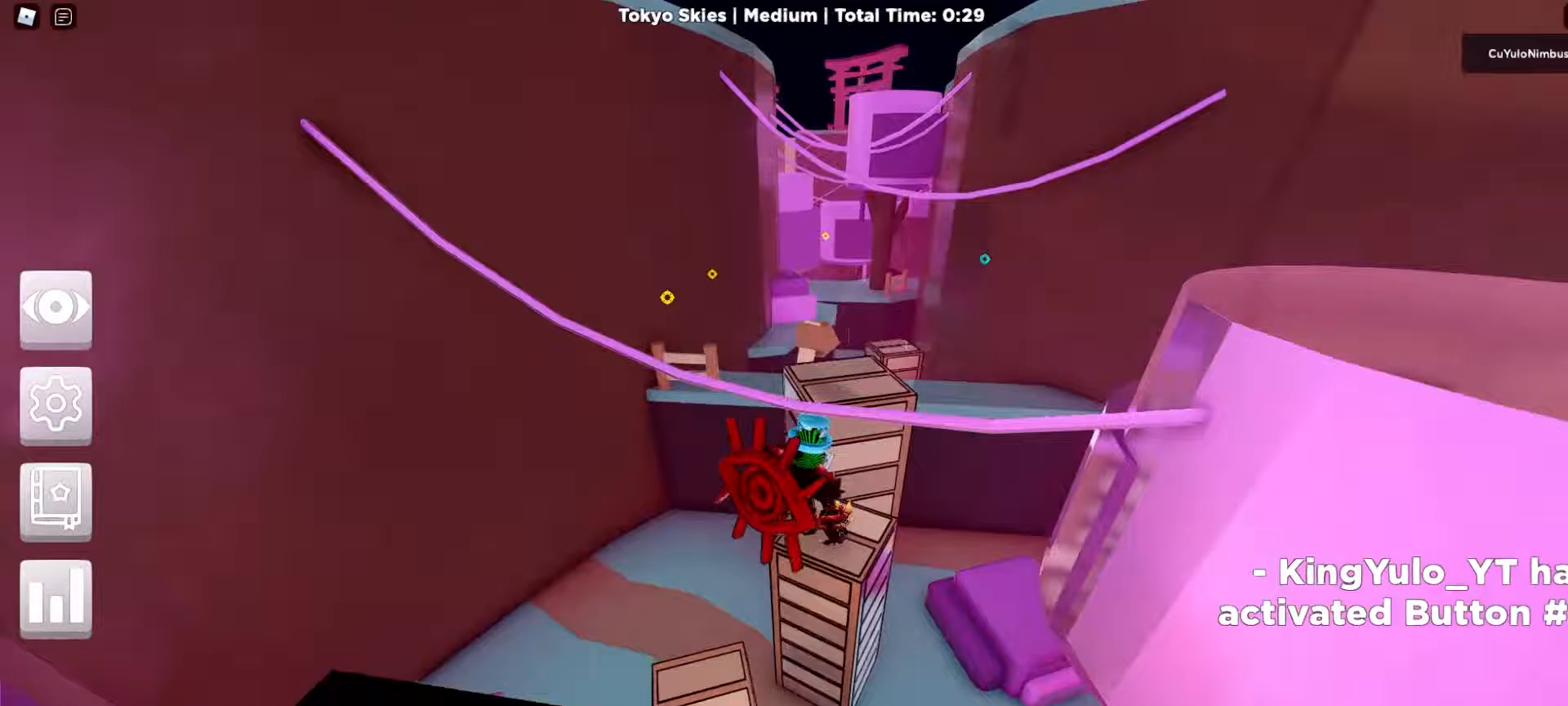
{"keys": ["w"], "mouse": ["right"], "events": [[250, "d", "up"], [300, "space", "up"]]}
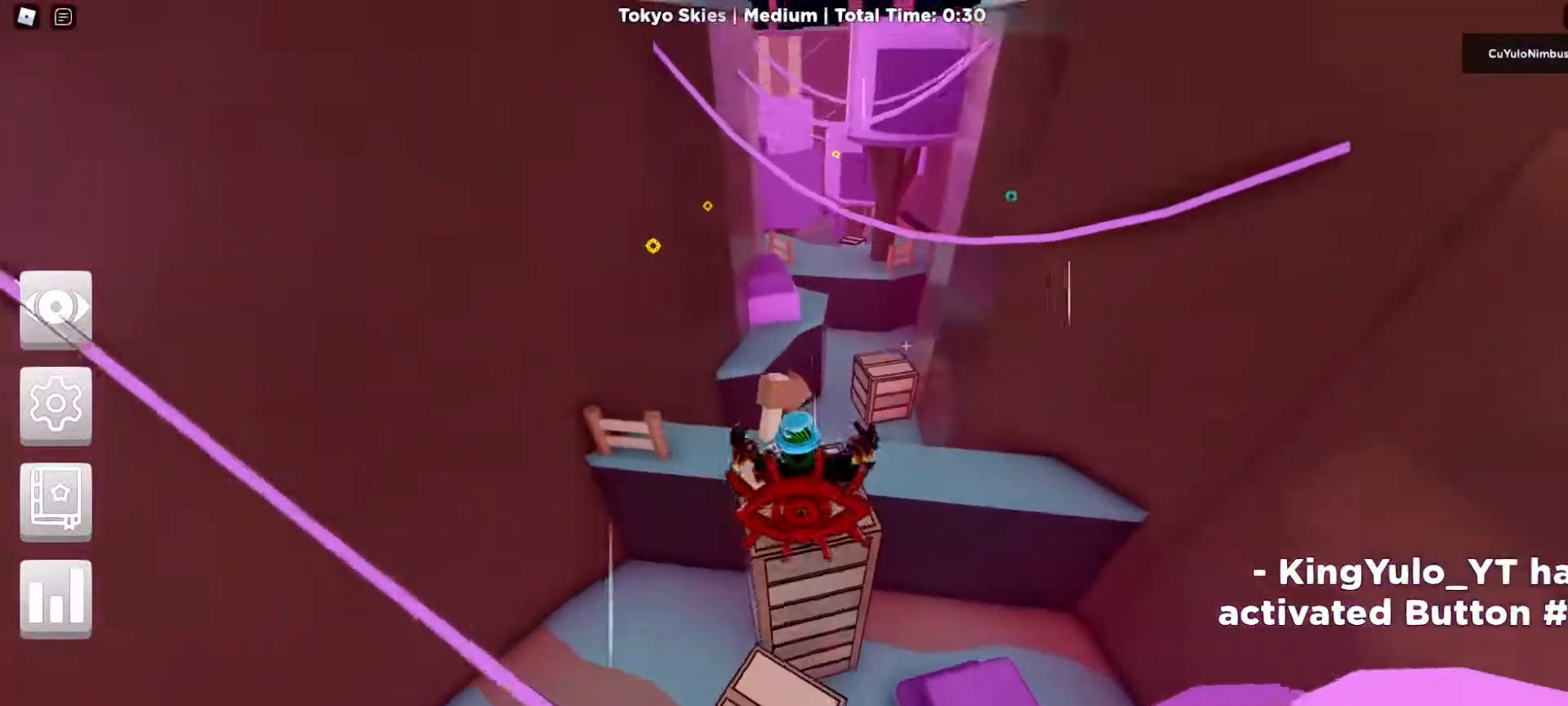
{"keys": ["a", "w"], "mouse": ["right"], "events": [[33, "a", "down"], [83, "space", "down"], [267, "space", "up"]]}
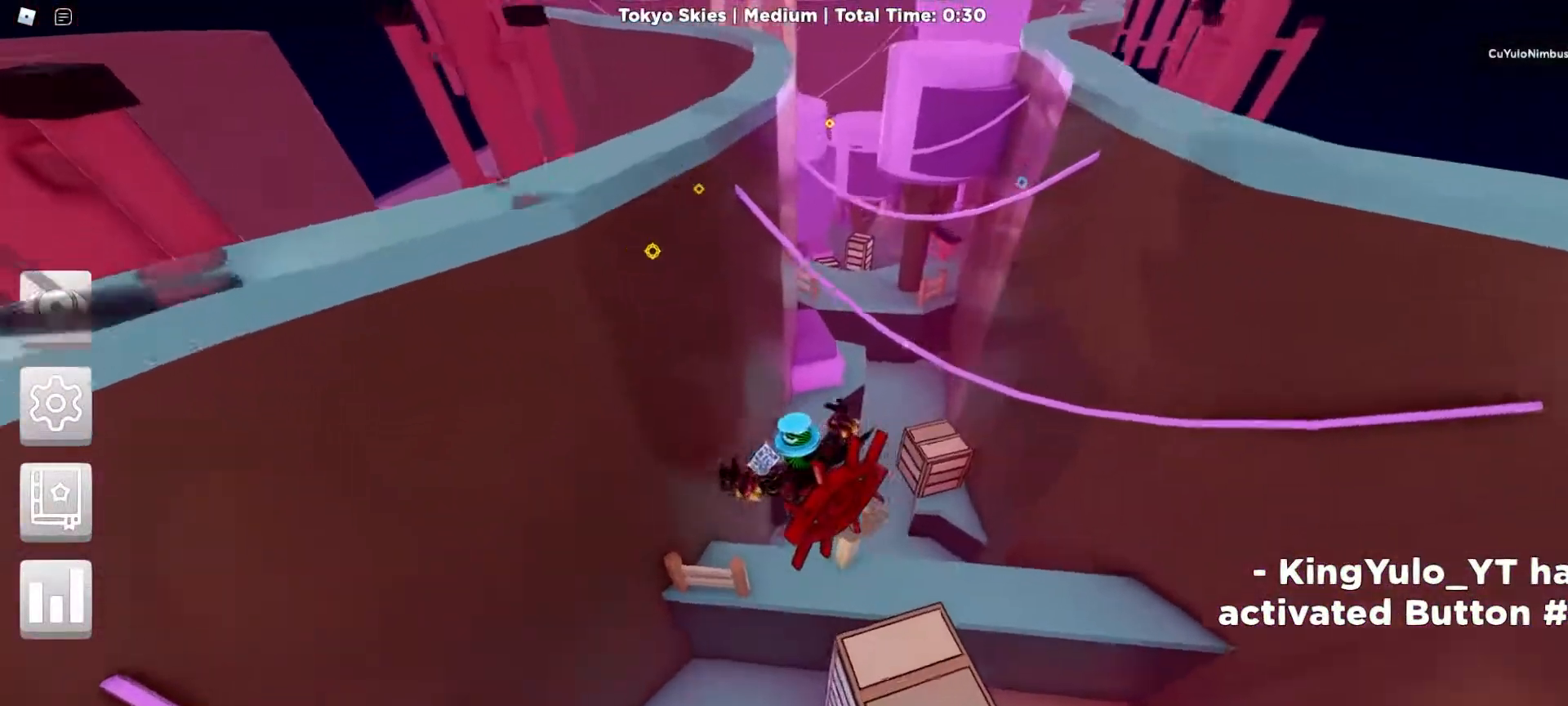
{"keys": ["space", "w"], "mouse": ["right"], "events": [[150, "a", "up"], [283, "space", "down"]]}
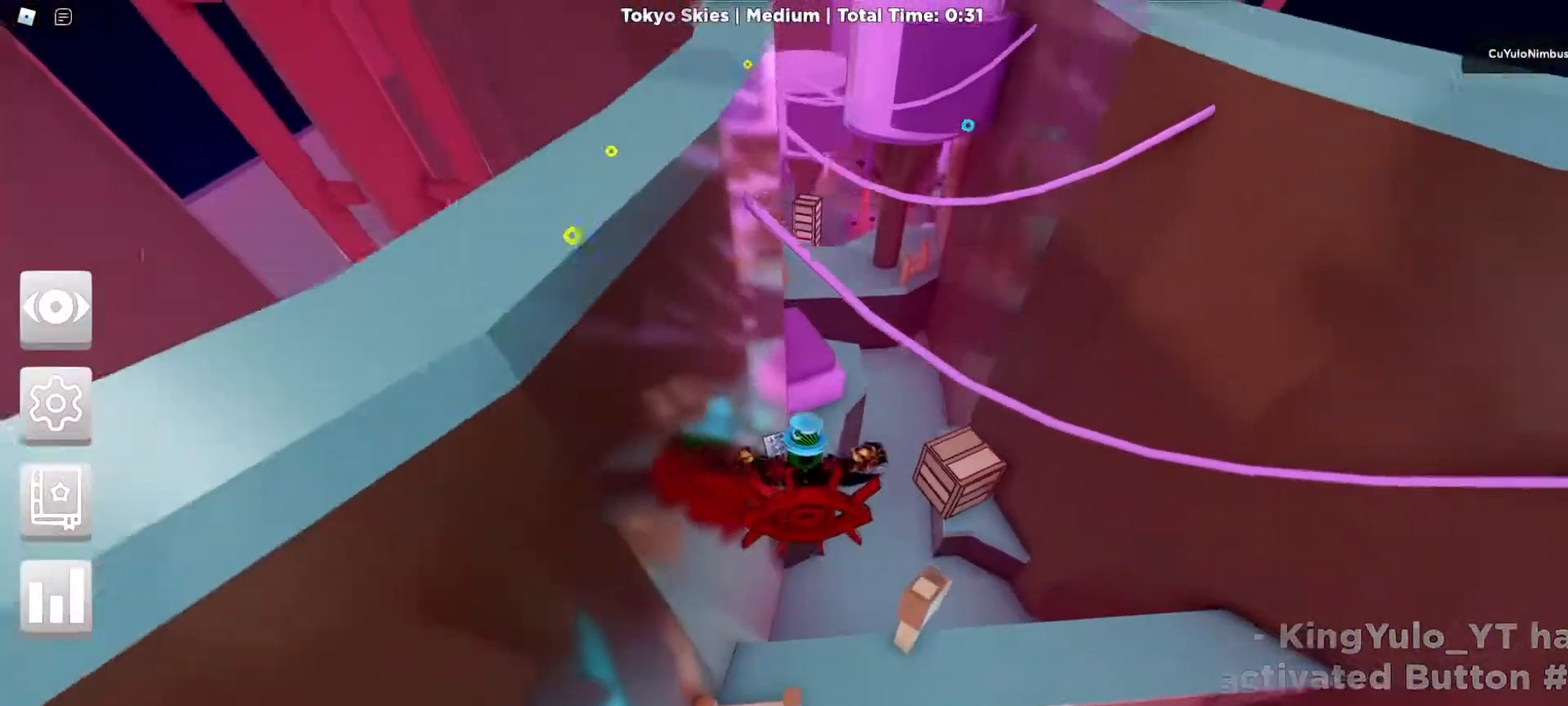
{"keys": ["w"], "mouse": ["right"], "events": [[100, "space", "up"]]}
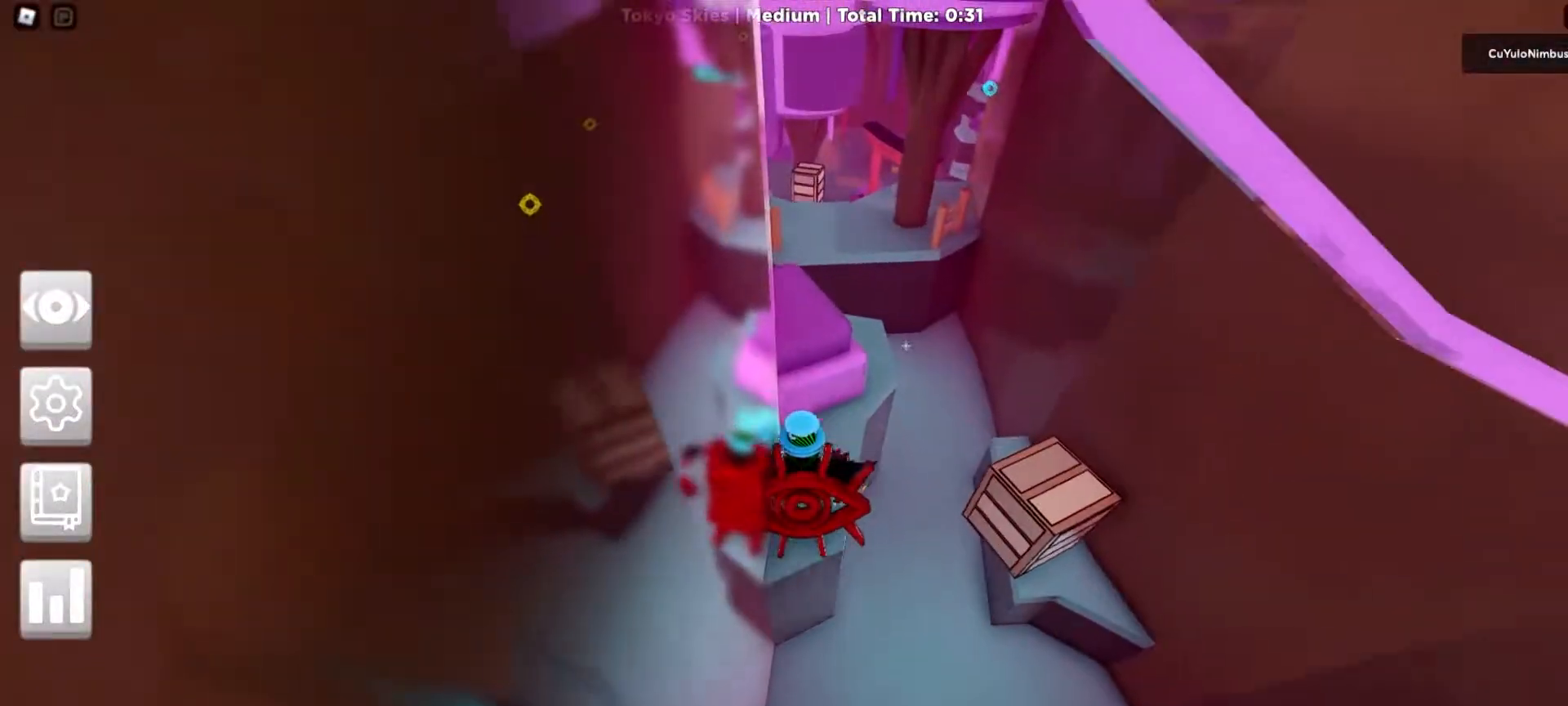
{"keys": ["w"], "mouse": ["right"], "events": [[67, "d", "down"], [317, "d", "up"]]}
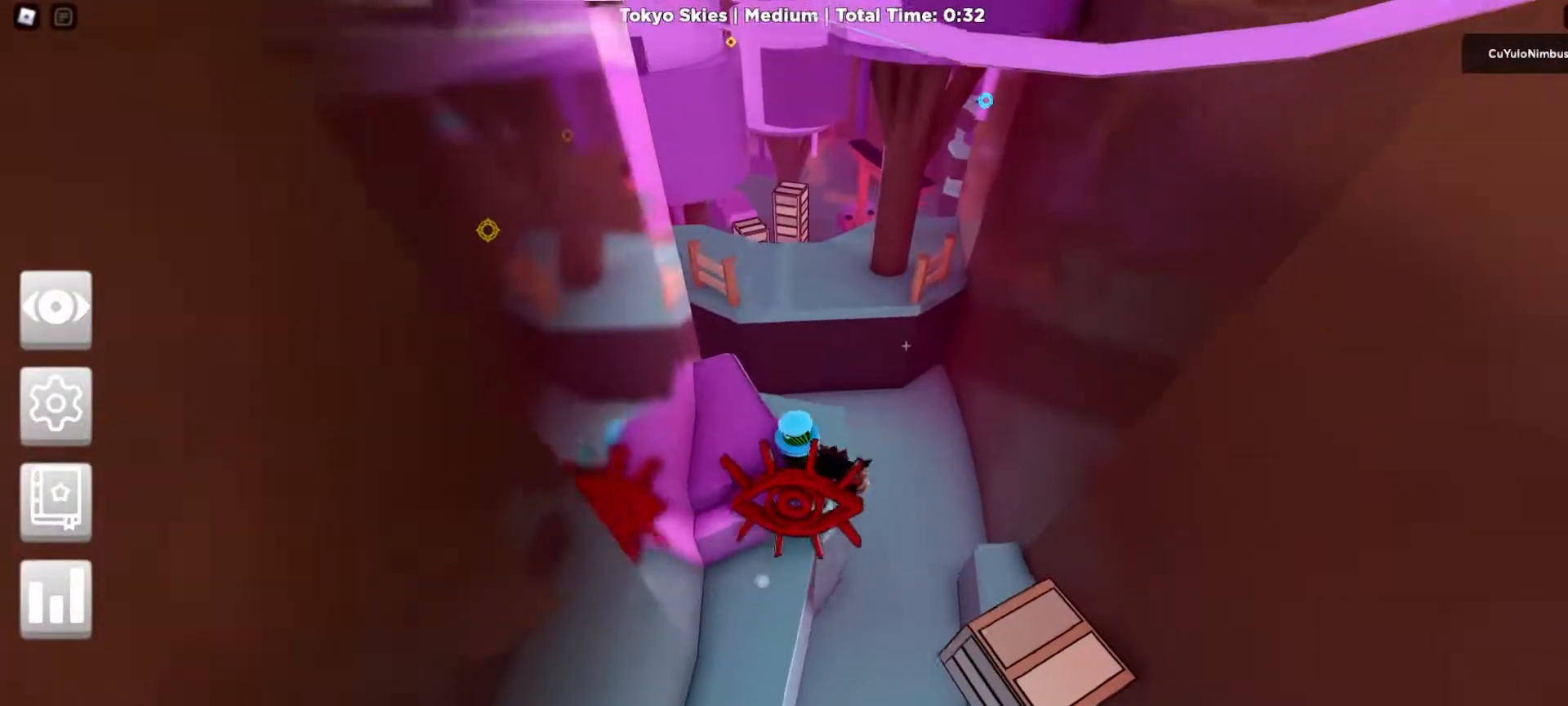
{"keys": ["space", "w"], "mouse": ["right"], "events": [[367, "space", "down"]]}
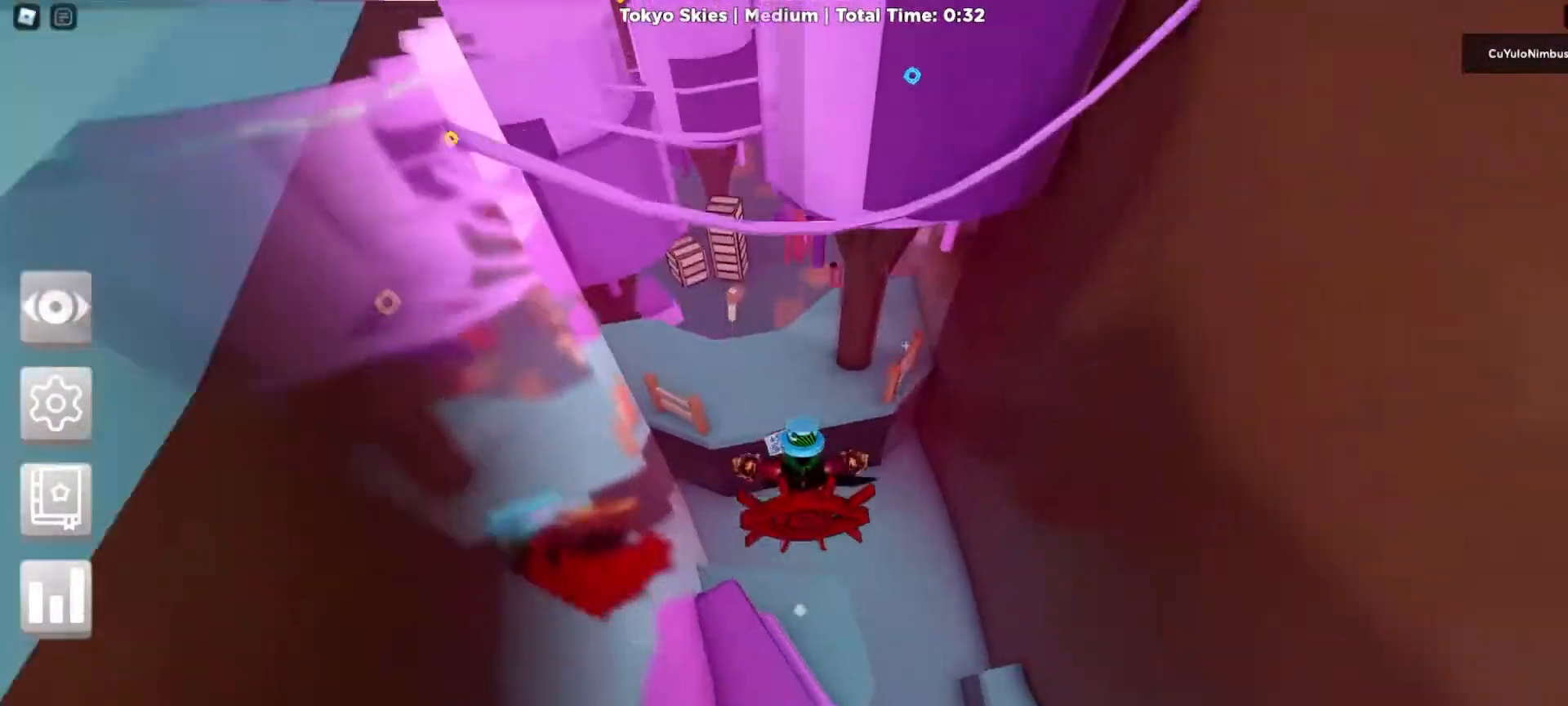
{"keys": ["w"], "mouse": ["right"], "events": [[200, "space", "up"]]}
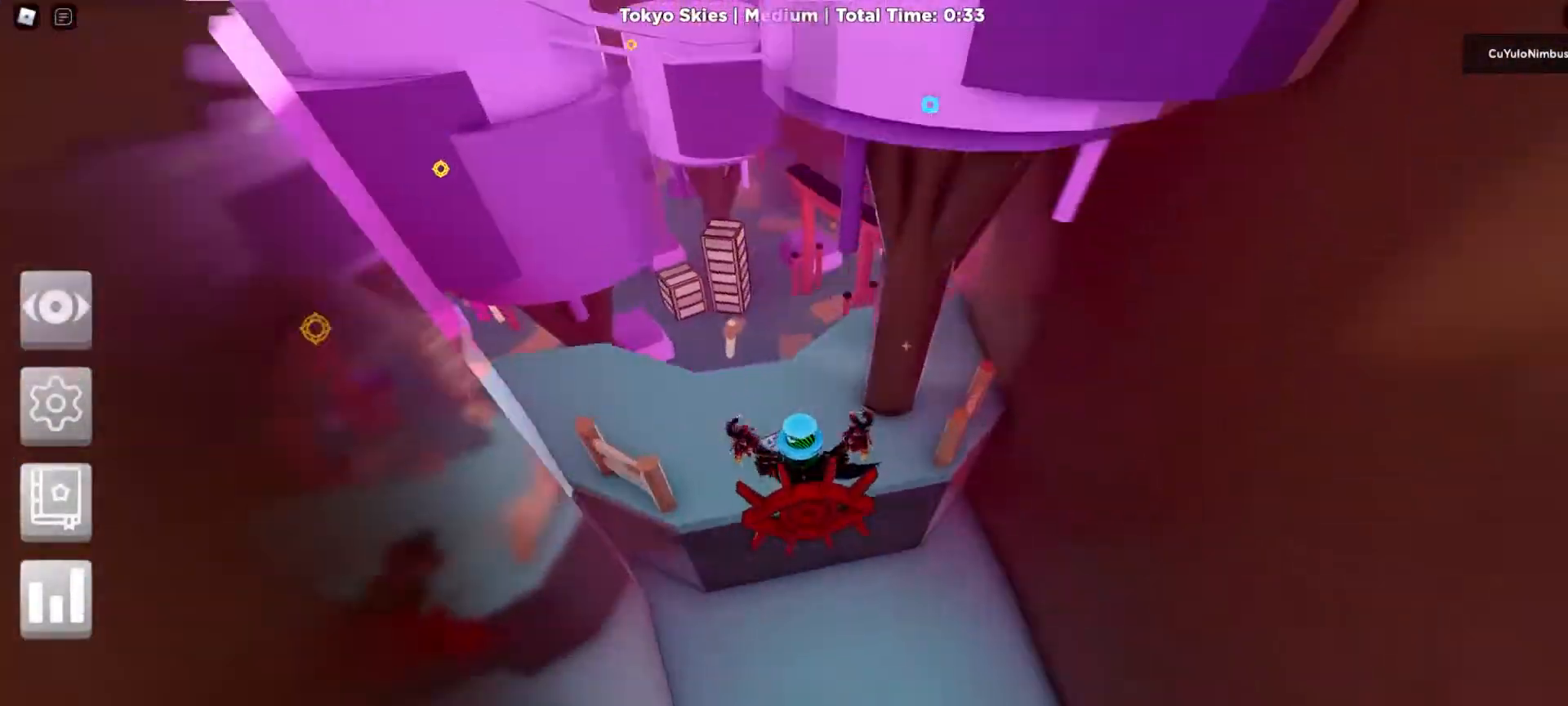
{"keys": ["w"], "mouse": ["right"], "events": [[217, "a", "down"], [350, "a", "up"]]}
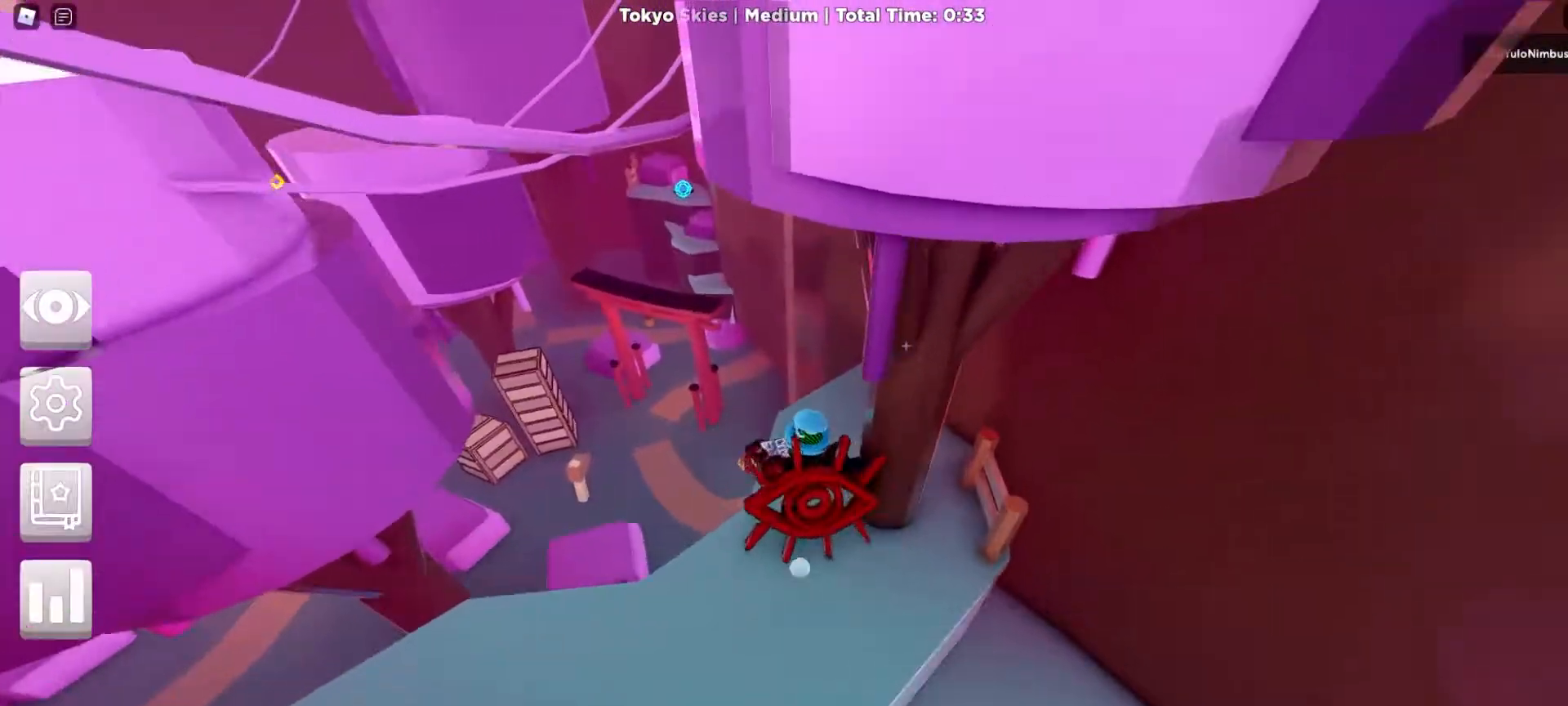
{"keys": ["w"], "mouse": ["right"], "events": []}
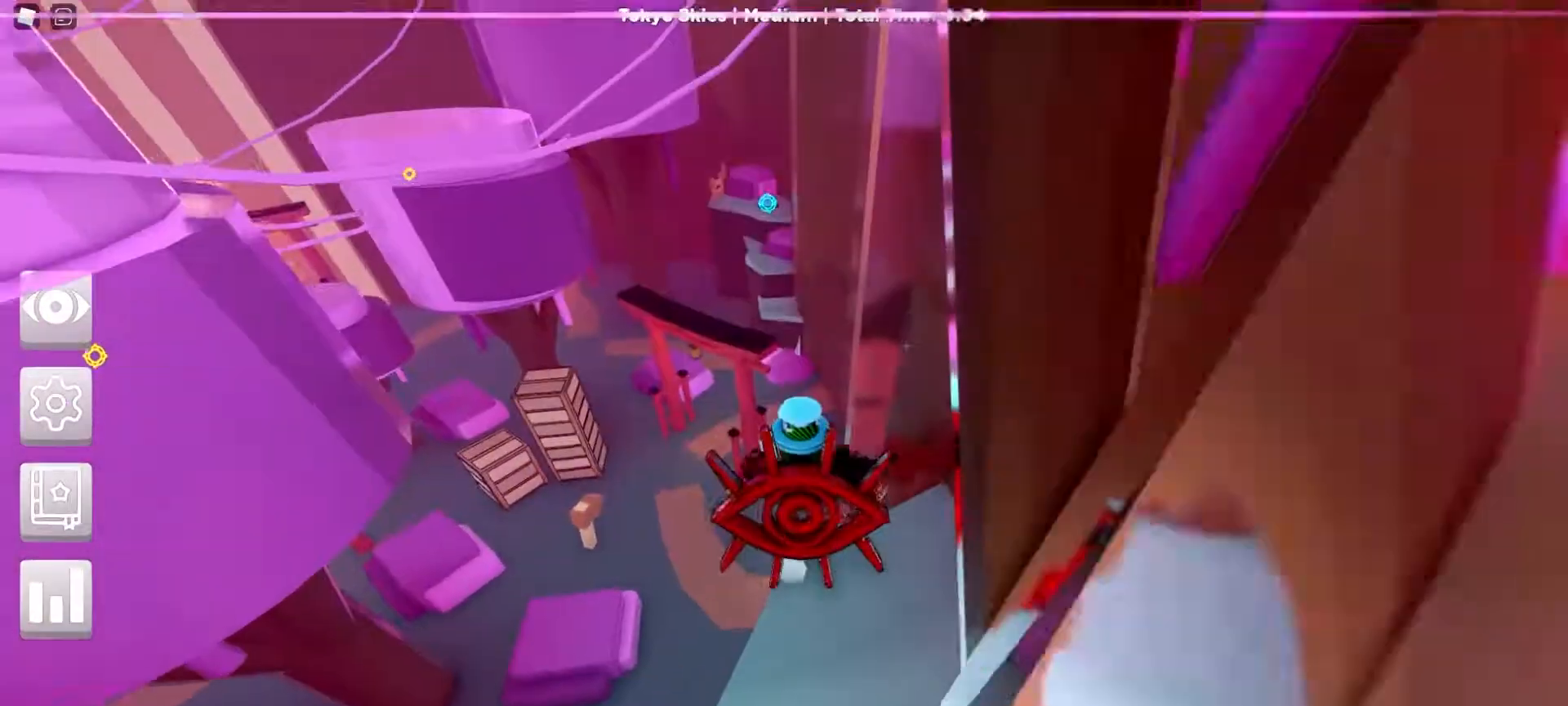
{"keys": ["w"], "mouse": ["right"], "events": [[200, "a", "down"], [333, "a", "up"]]}
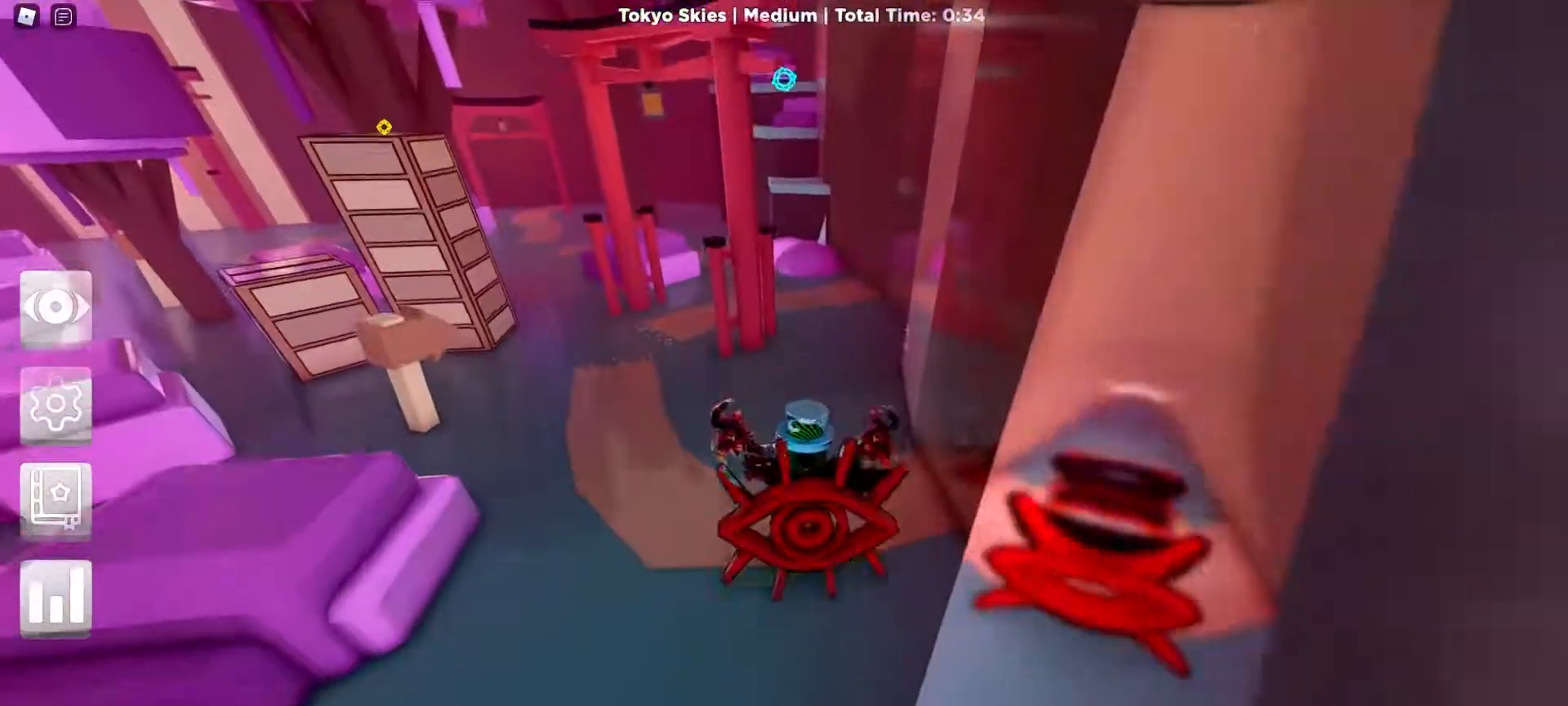
{"keys": ["w"], "mouse": ["left", "right"], "events": [[450, "mouse_left", "down"]]}
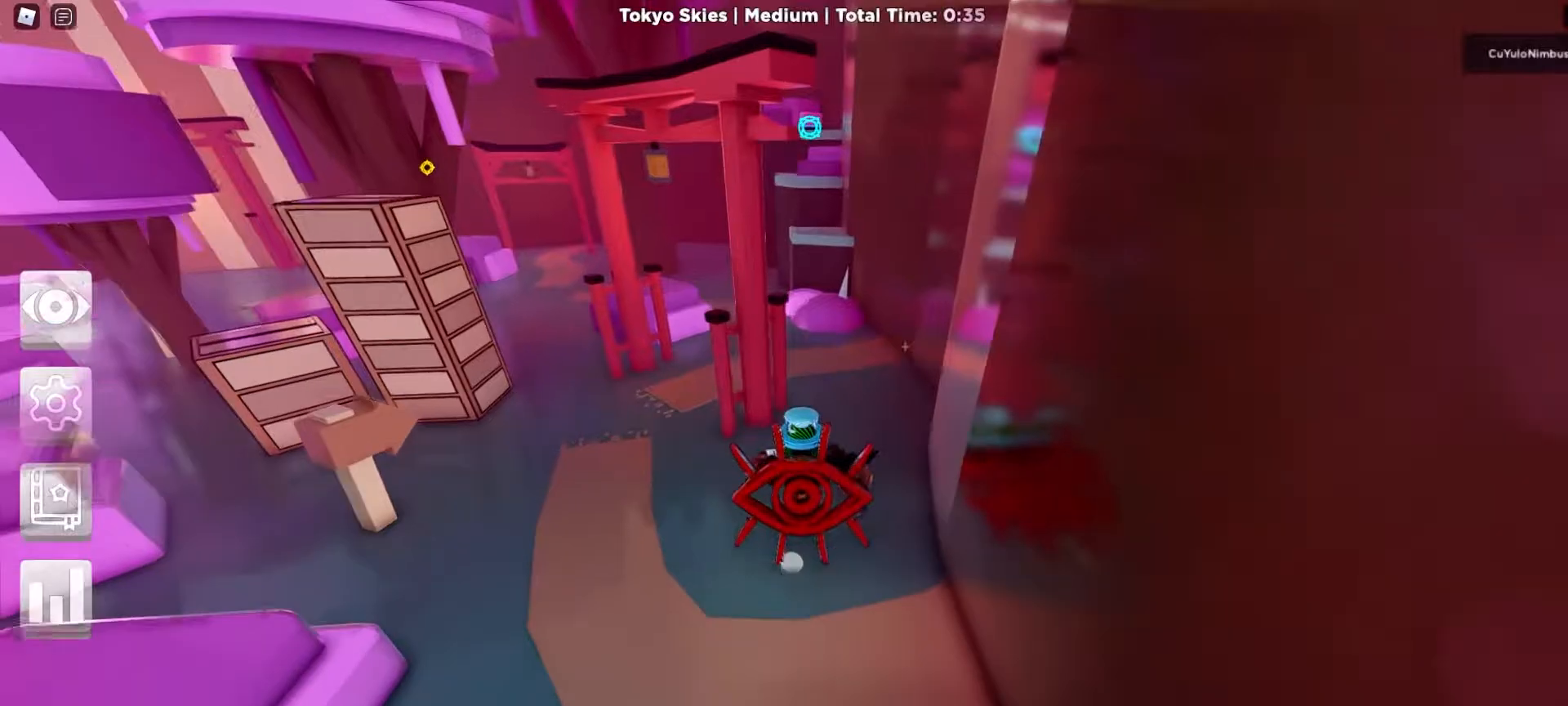
{"keys": ["w"], "mouse": [], "events": [[83, "mouse_left", "up"], [83, "mouse_right", "up"], [133, "d", "down"], [283, "d", "up"]]}
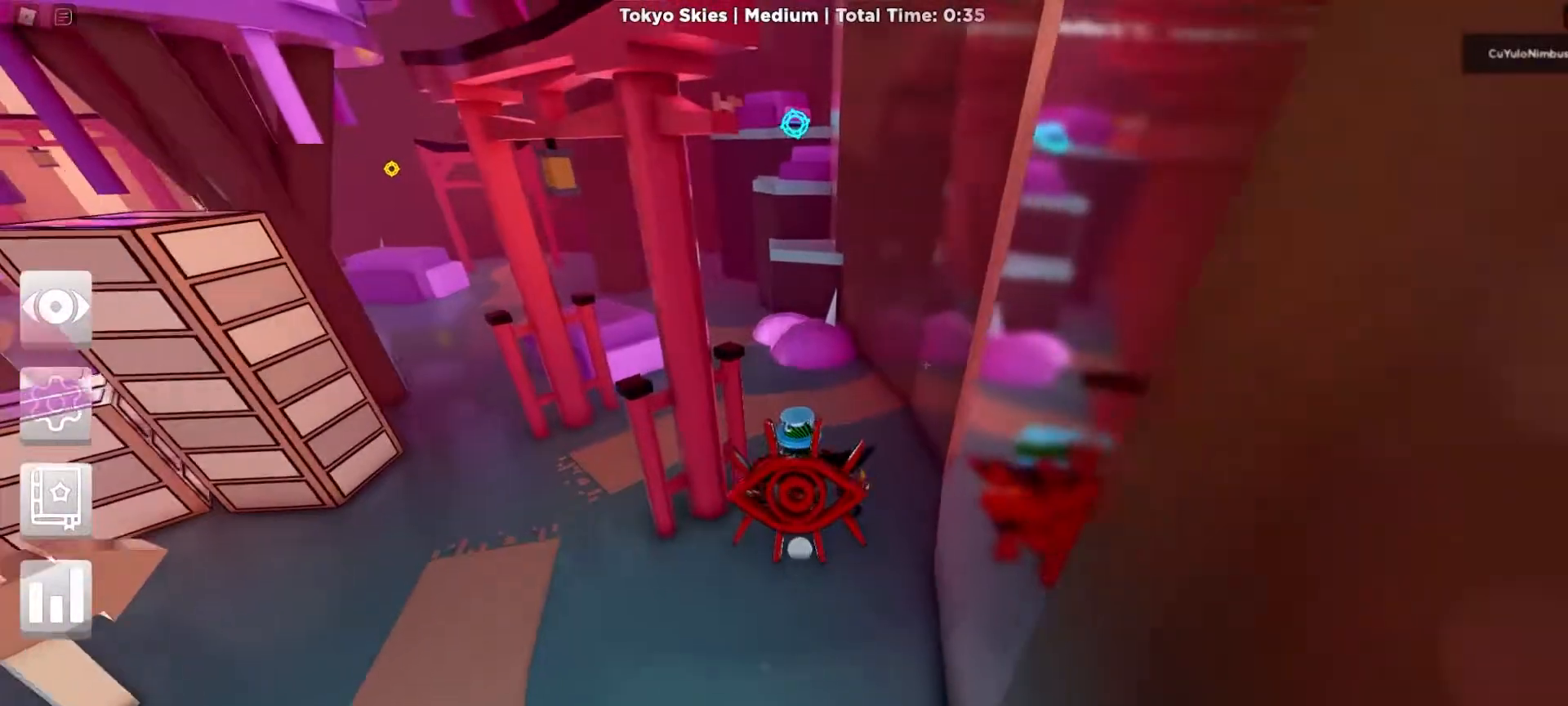
{"keys": ["w"], "mouse": [], "events": []}
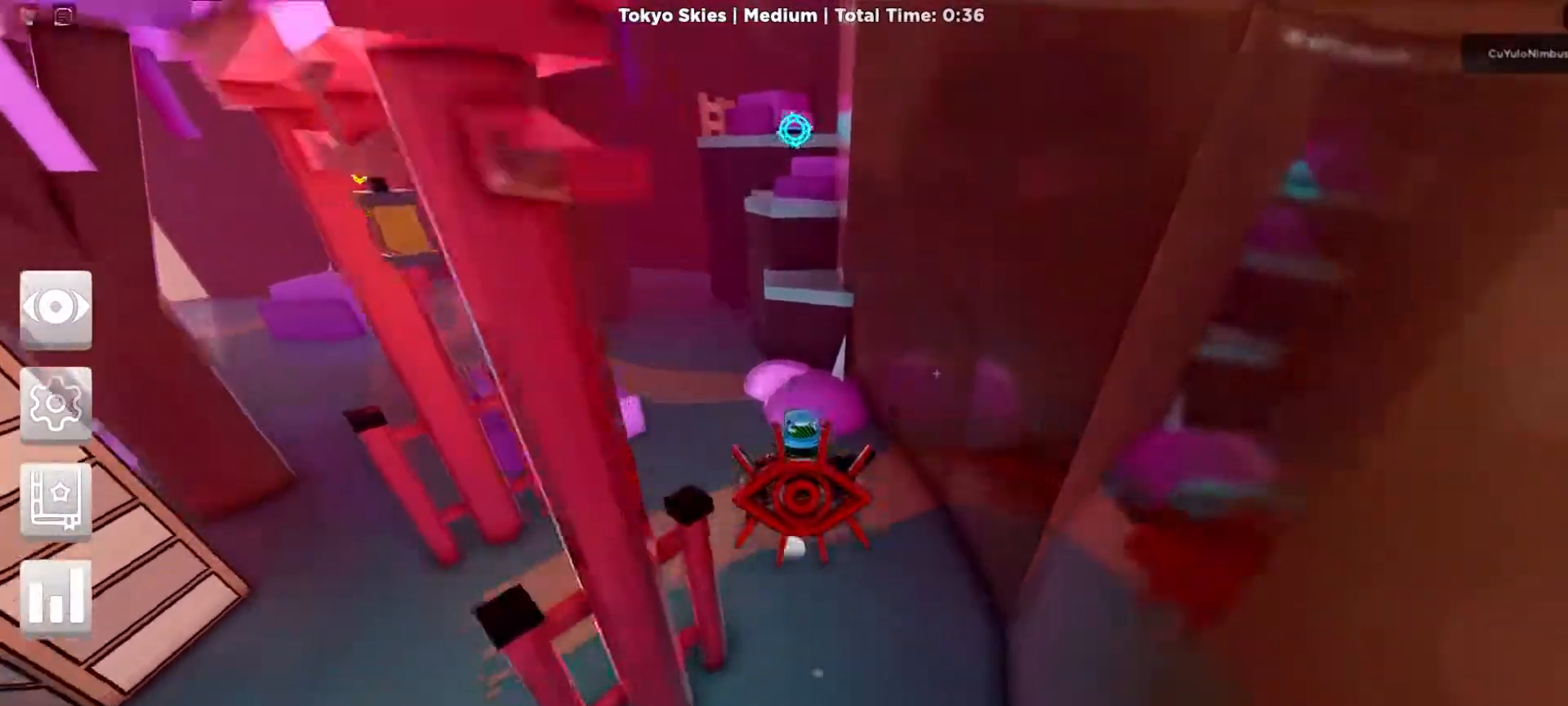
{"keys": ["space", "w"], "mouse": [], "events": [[33, "space", "down"]]}
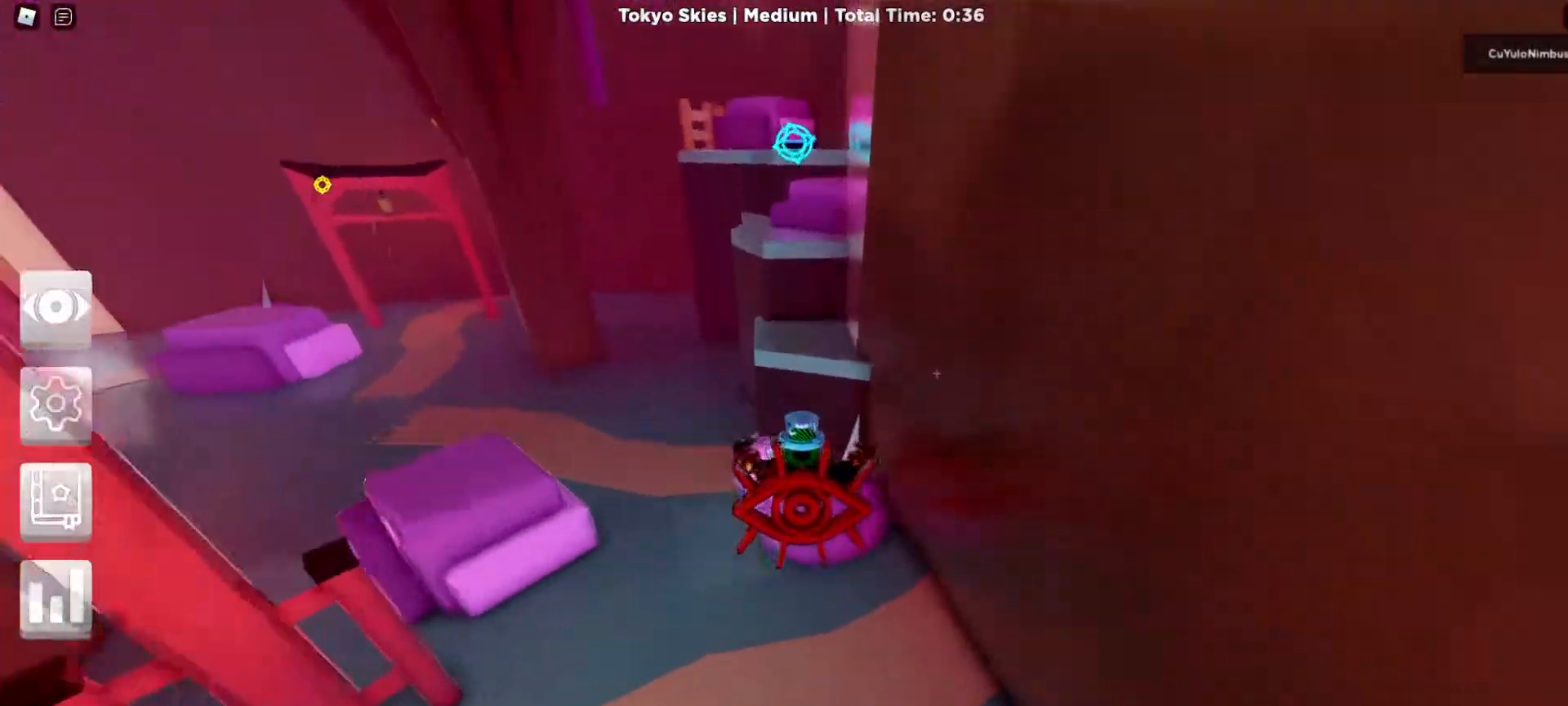
{"keys": ["space", "w"], "mouse": [], "events": []}
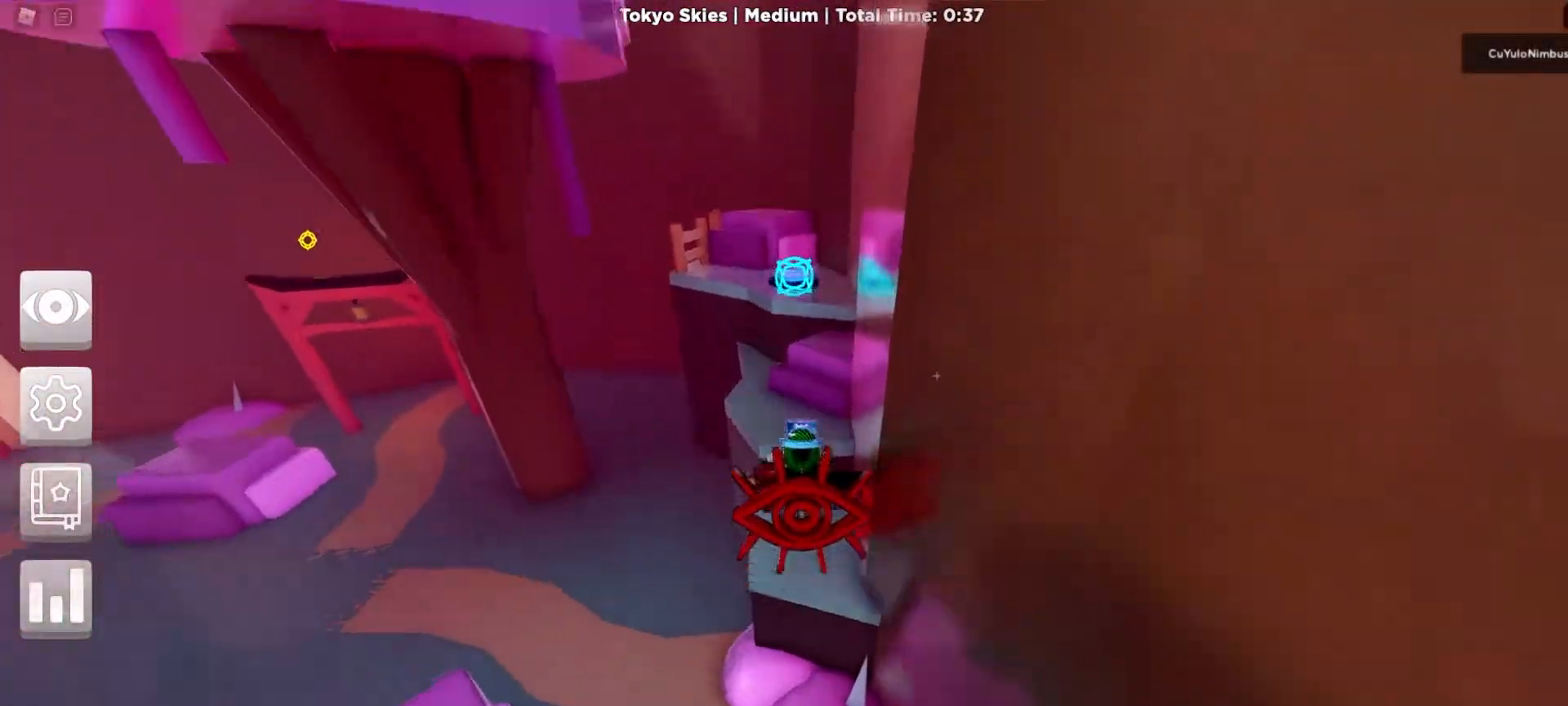
{"keys": ["w"], "mouse": ["right"], "events": [[67, "mouse_right", "down"], [117, "space", "up"], [150, "a", "down"], [250, "a", "up"]]}
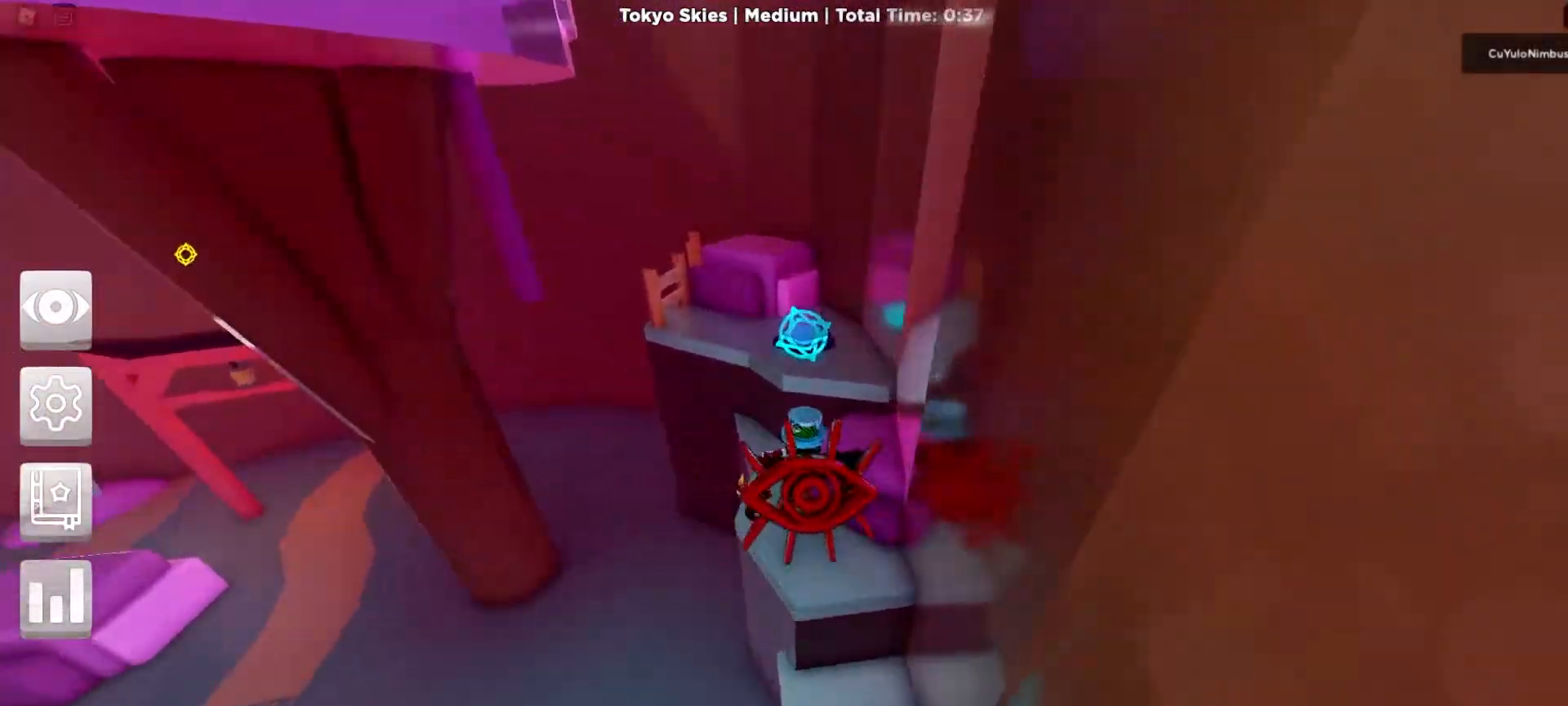
{"keys": ["w"], "mouse": ["right"], "events": [[83, "space", "down"], [183, "space", "up"]]}